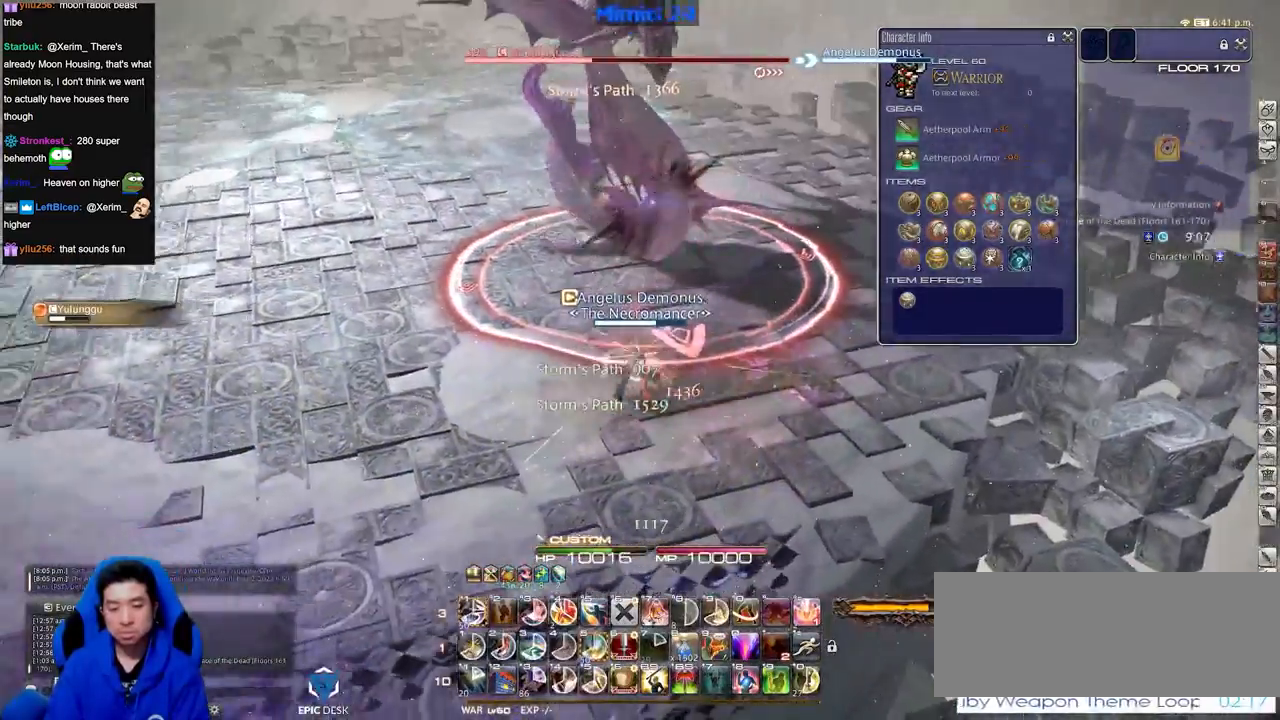
Gameplay with keyboard; each line is a JSON object with the keys held at the frame after it. "events" lists presses ("down") and releases ("up") of ".", "/", "0", "1", "2", "3", "4", "5", "6", "7", "8", "9", "a", "alt_l", "alt_r", "b", "backslash", "backspace", "c", "caps_lock", "comma", "ctrl_l", "ctrl_r", "d", "down", "e", "equals", "escape", "f", "f1", "f10", "f11", "f12", "f2", "f3", "f4", "f5", "f6", "f7", "f8", "f9", "g", "h", "i", "j", "k", "l", "lbracket", "left", "m", "minus", "n", "o", "p", "q", "quote", "r", "rbracket", "return", "right", "s", "semicolon", "shift_l", "shift_r", "space", "super", "t", "tab", "tilde", "u", "up", "v", "w", "x", "y" and "z" between this image and that frame as [ms after this image, input, new state], when the widget could be followed in between. No other keys are recorded. Mouse input is not recorded.
{"keys": [], "events": [[17, "w", "down"], [100, "a", "up"], [150, "rbracket", "down"], [200, "w", "up"], [250, "rbracket", "up"]]}
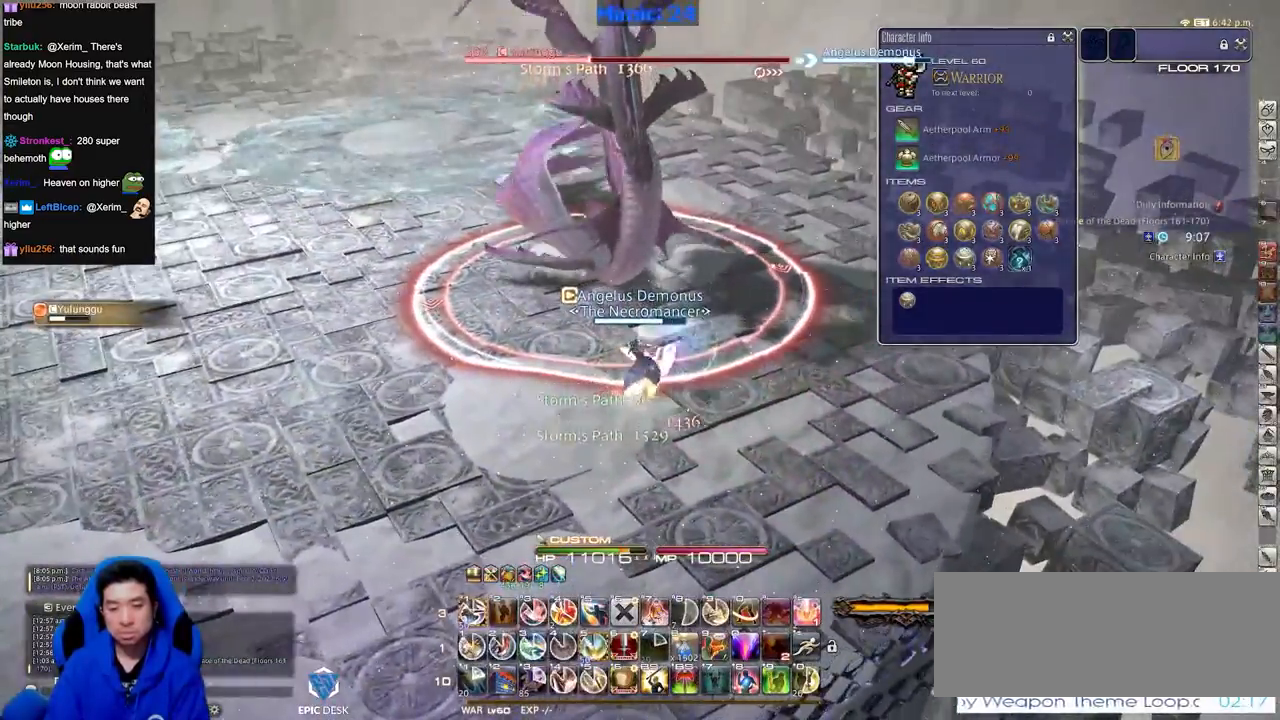
{"keys": [], "events": [[117, "1", "down"], [317, "return", "down"], [351, "1", "up"], [401, "return", "up"]]}
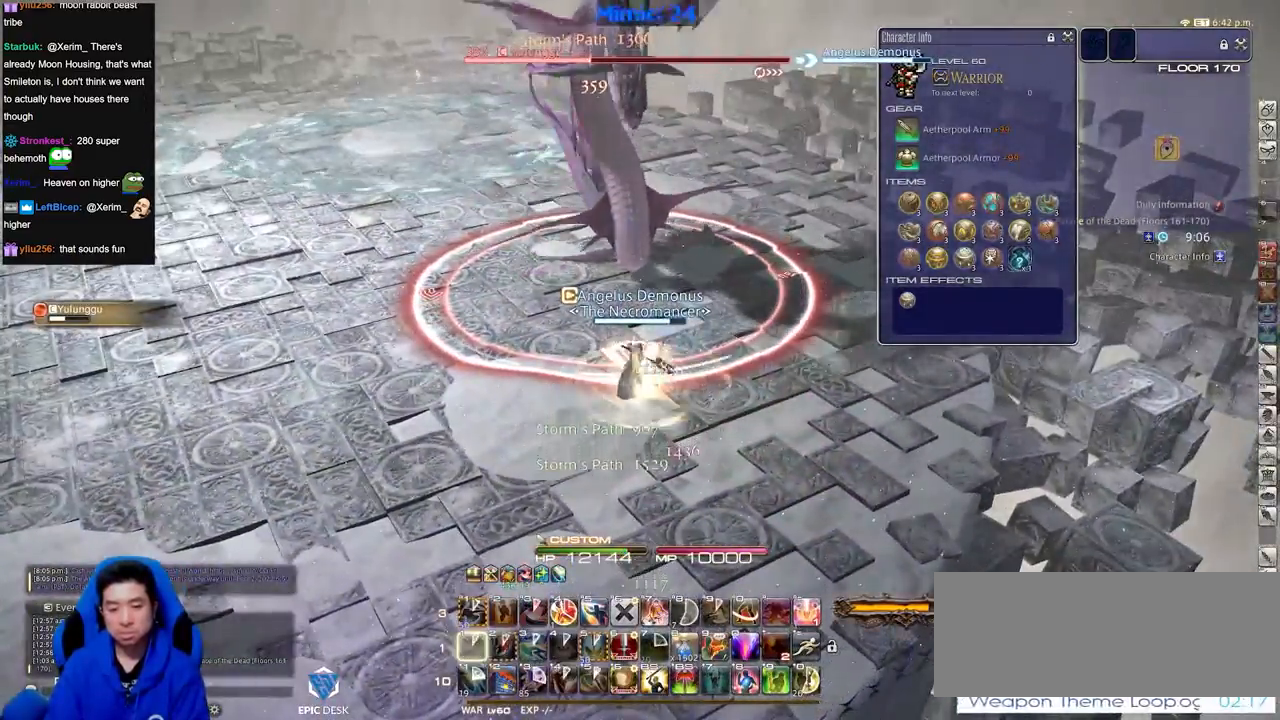
{"keys": ["return"], "events": [[83, "p", "down"], [133, "p", "up"], [233, "p", "down"], [334, "p", "up"], [467, "return", "down"]]}
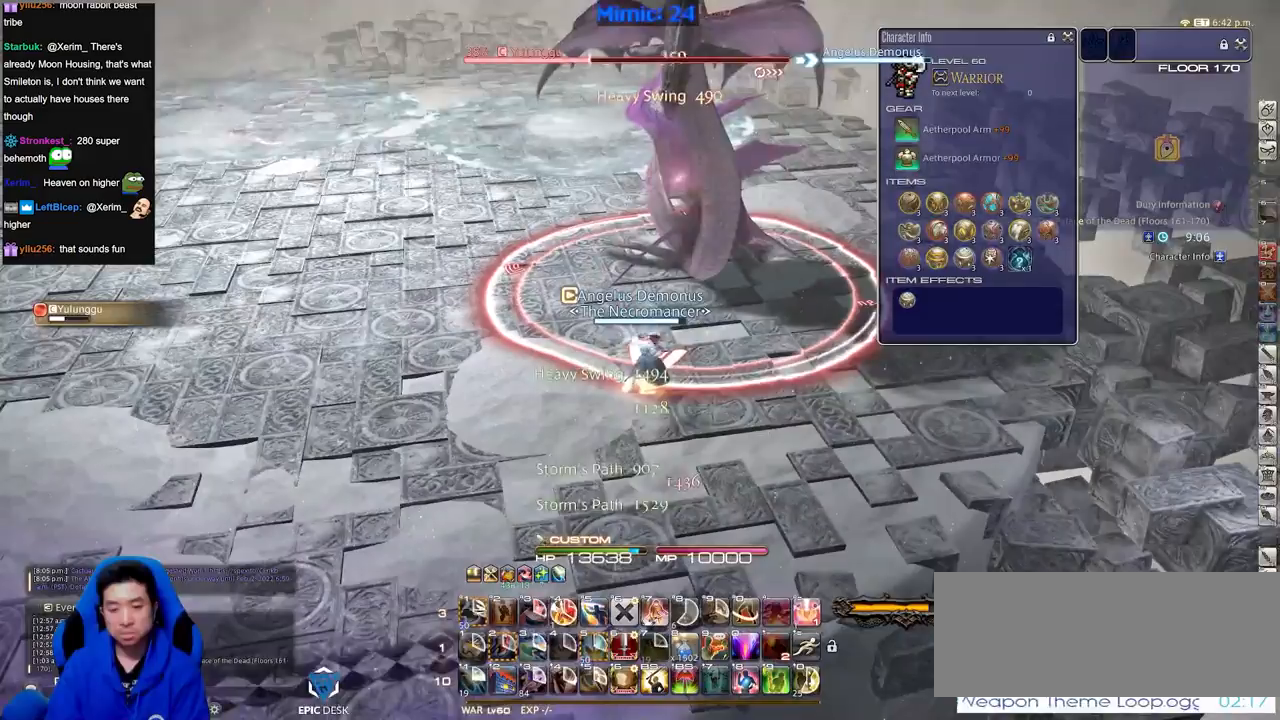
{"keys": ["a", "w"], "events": [[67, "return", "up"], [151, "return", "down"], [251, "return", "up"], [334, "a", "down"], [434, "w", "down"]]}
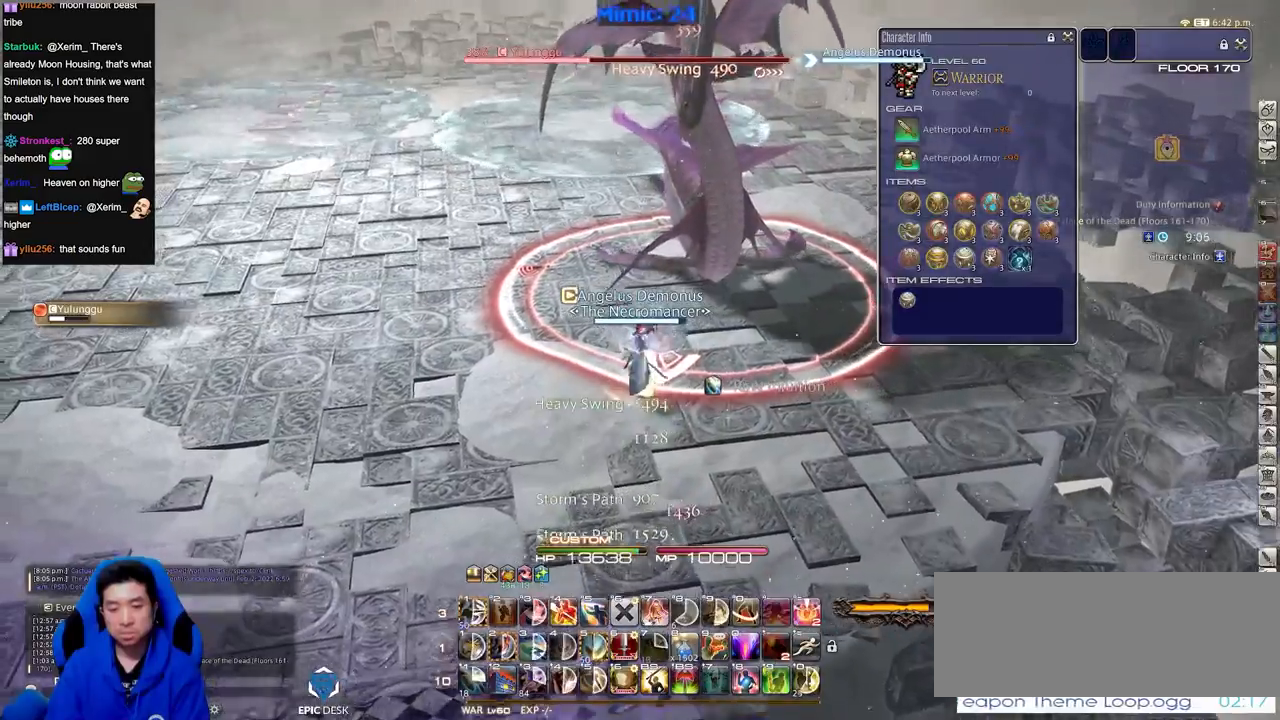
{"keys": ["p"], "events": [[33, "a", "up"], [33, "w", "up"], [83, "rbracket", "down"], [167, "rbracket", "up"], [350, "p", "down"], [450, "p", "up"], [500, "p", "down"]]}
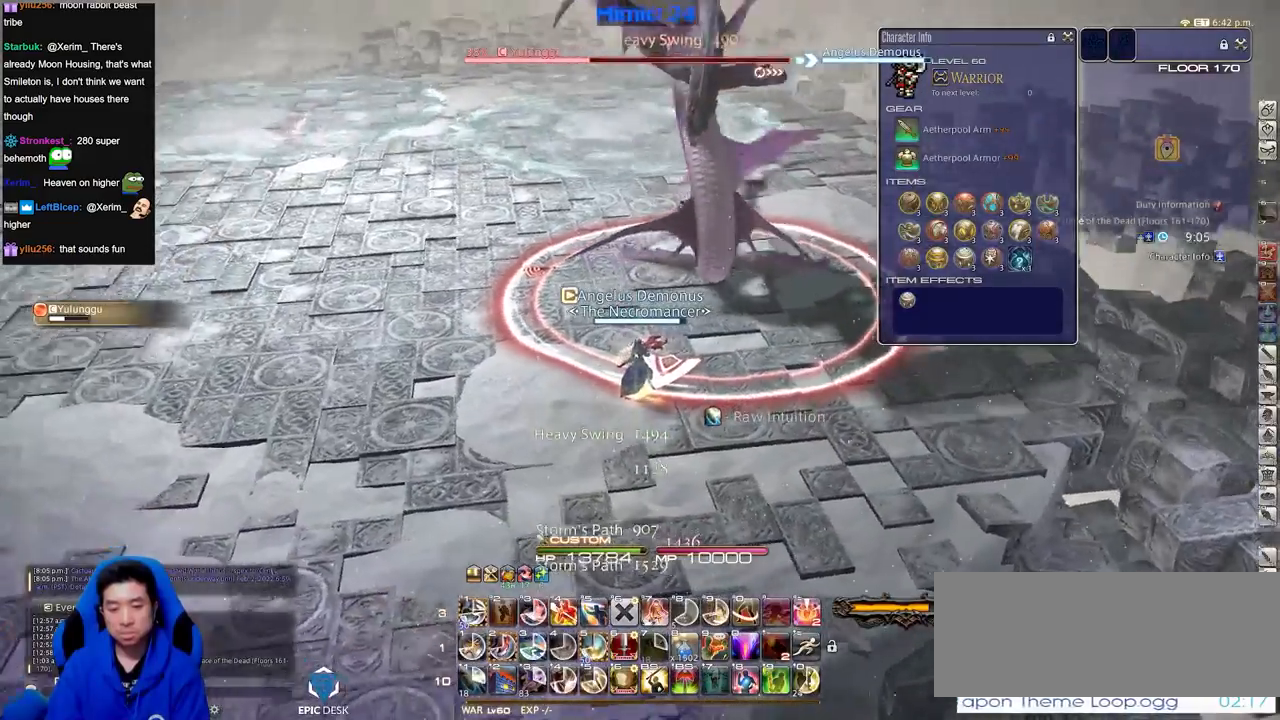
{"keys": [], "events": [[84, "p", "up"], [234, "2", "down"], [334, "2", "up"], [367, "2", "down"], [467, "2", "up"]]}
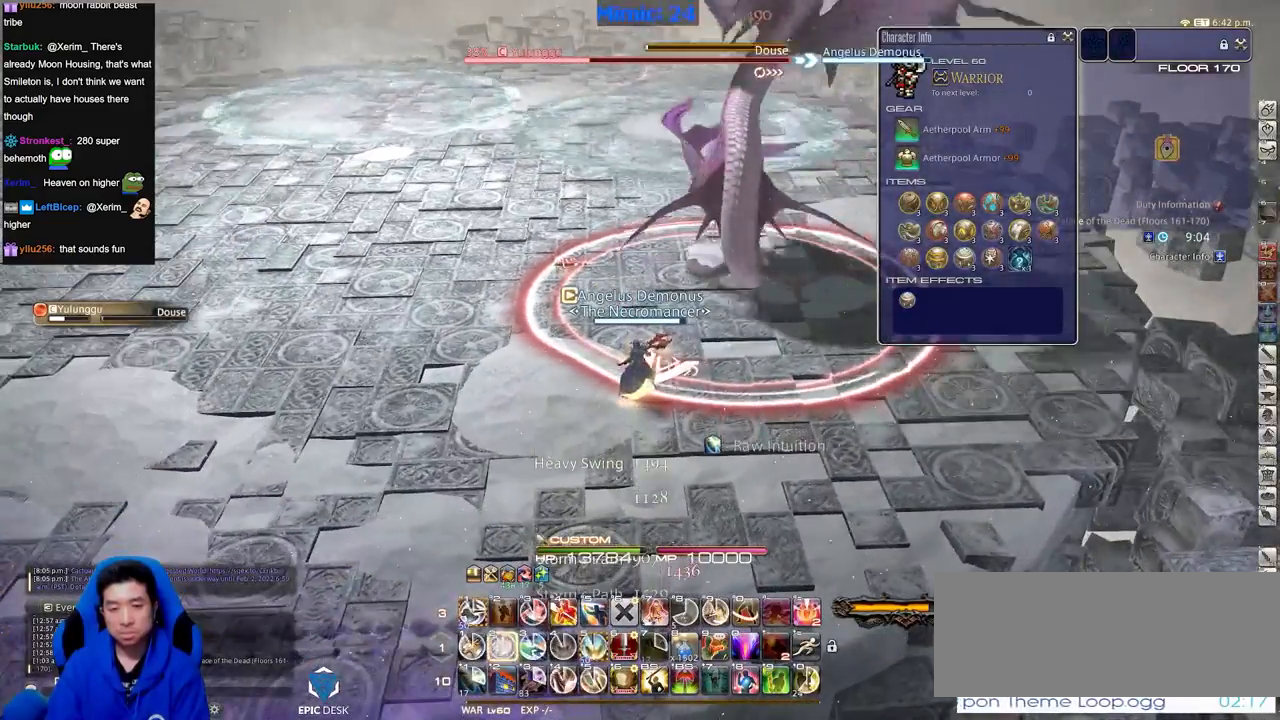
{"keys": ["return"], "events": [[34, "2", "down"], [117, "2", "up"], [167, "2", "down"], [267, "return", "down"], [317, "2", "up"], [351, "return", "up"], [401, "return", "down"]]}
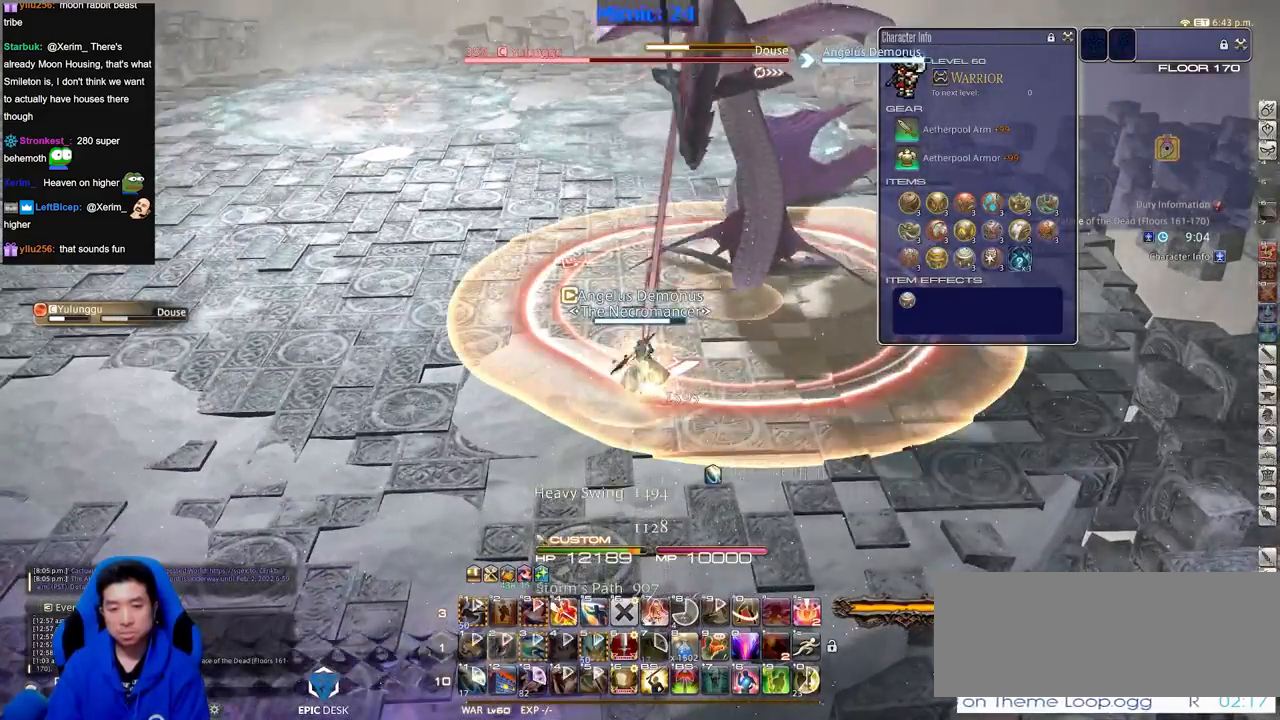
{"keys": ["a"], "events": [[50, "p", "down"], [50, "return", "up"], [100, "a", "down"], [183, "p", "up"], [283, "p", "down"], [333, "lbracket", "down"], [417, "lbracket", "up"], [417, "p", "up"]]}
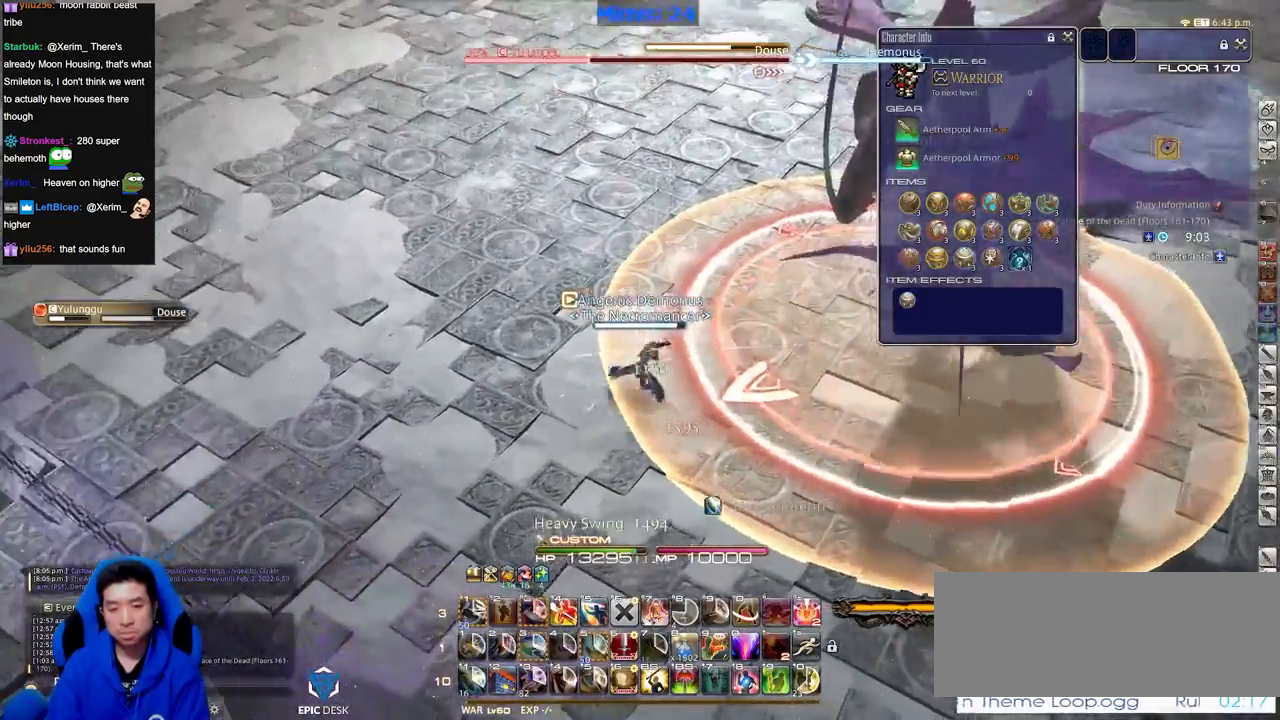
{"keys": [], "events": [[50, "w", "down"], [300, "a", "up"], [434, "rbracket", "down"], [434, "w", "up"], [484, "rbracket", "up"]]}
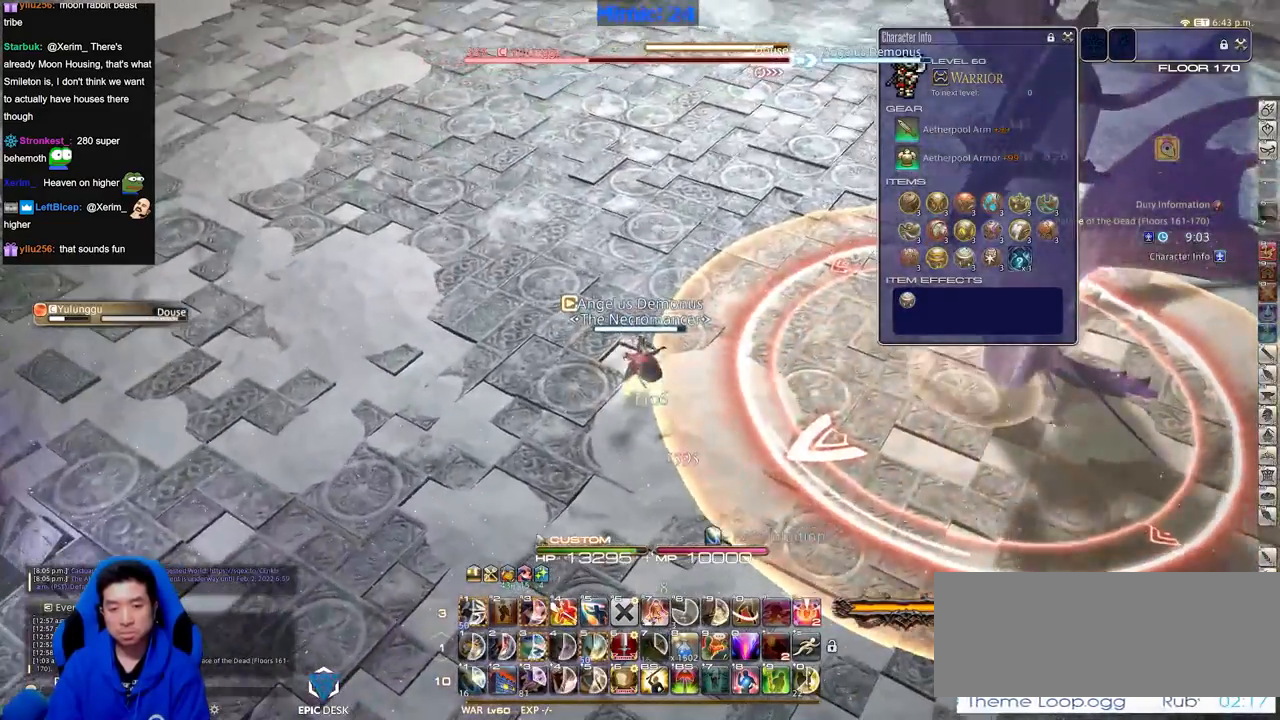
{"keys": [], "events": []}
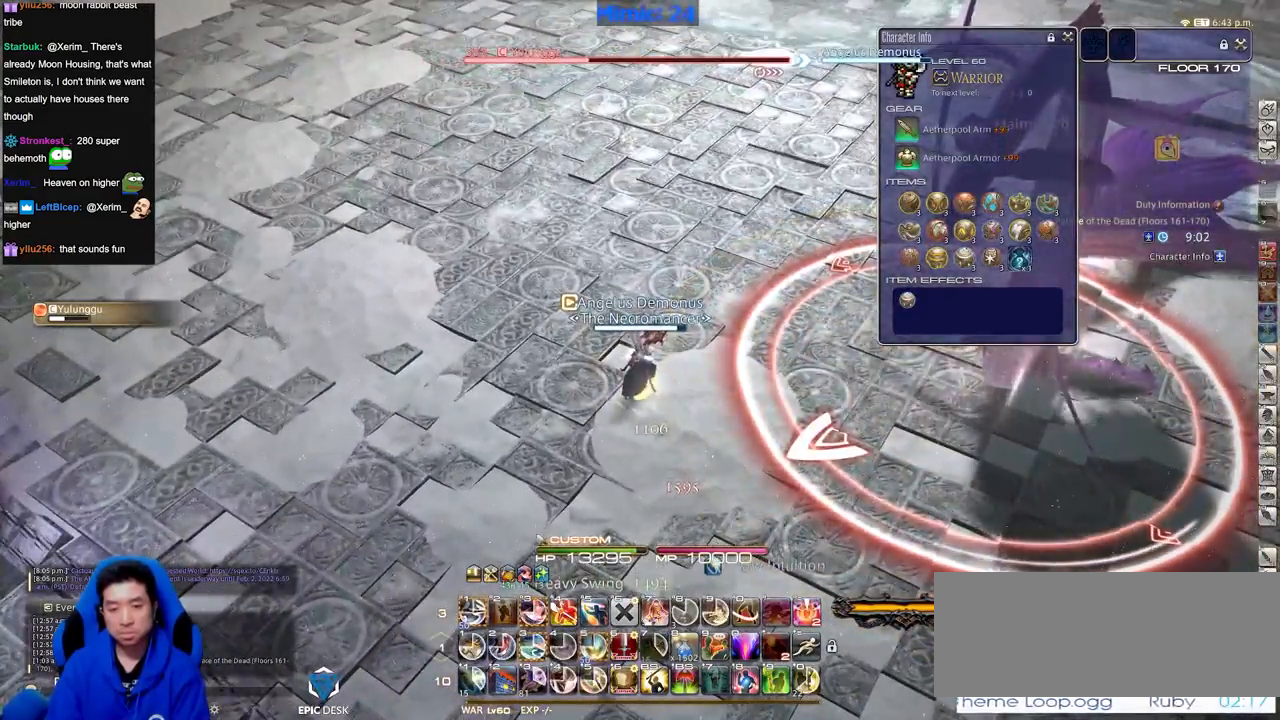
{"keys": [], "events": []}
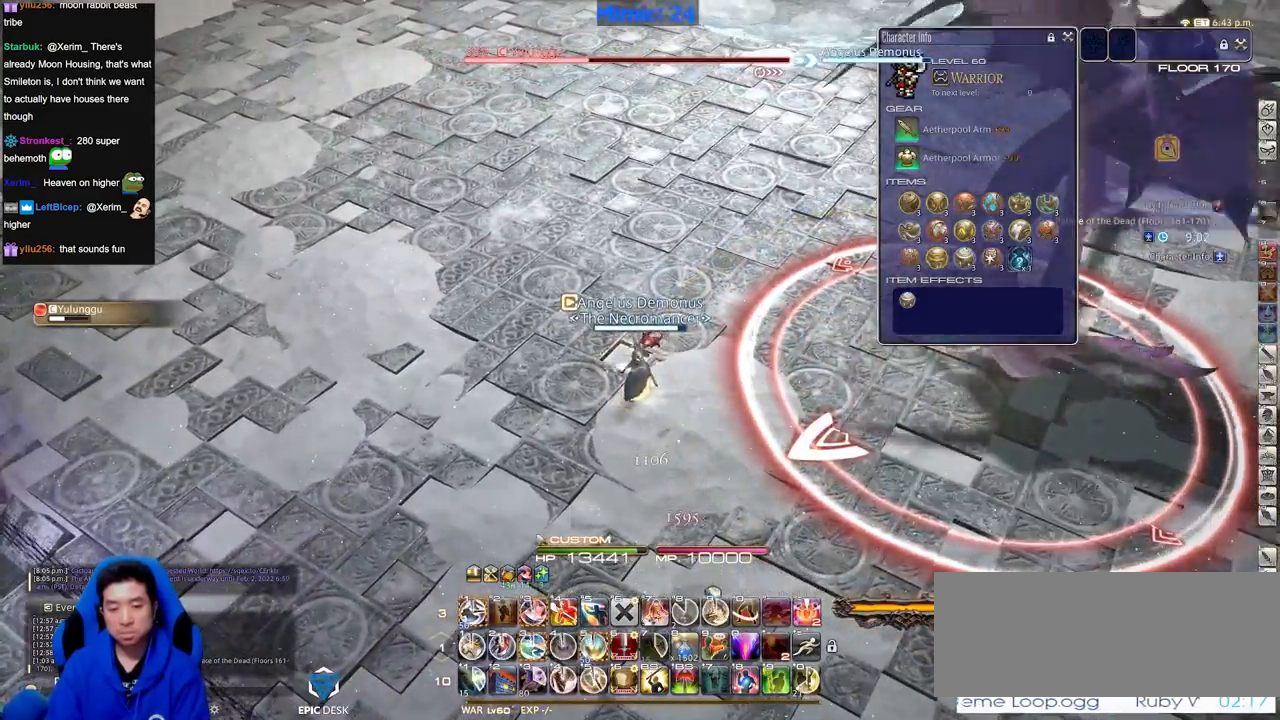
{"keys": ["a", "rbracket", "s"], "events": [[16, "3", "down"], [16, "a", "down"], [66, "rbracket", "down"], [150, "3", "up"], [383, "s", "down"]]}
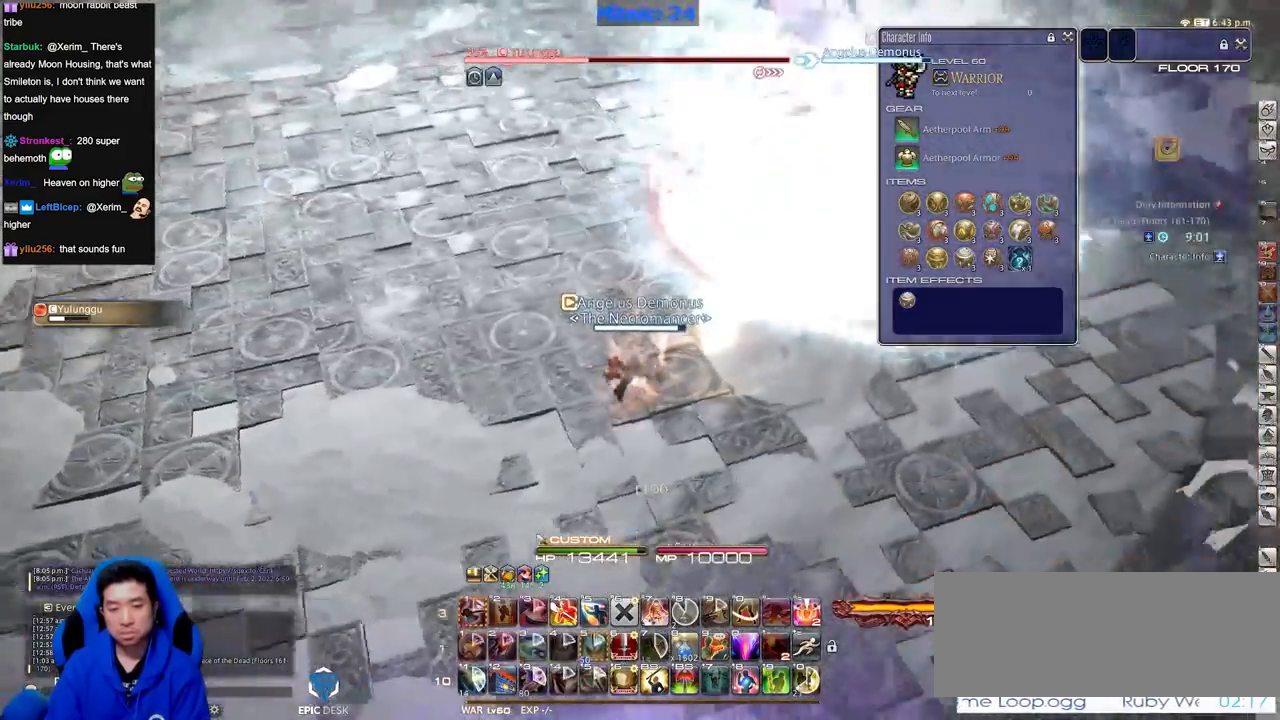
{"keys": ["minus", "rbracket", "s"], "events": [[317, "a", "up"], [451, "rbracket", "up"], [501, "minus", "down"], [501, "rbracket", "down"]]}
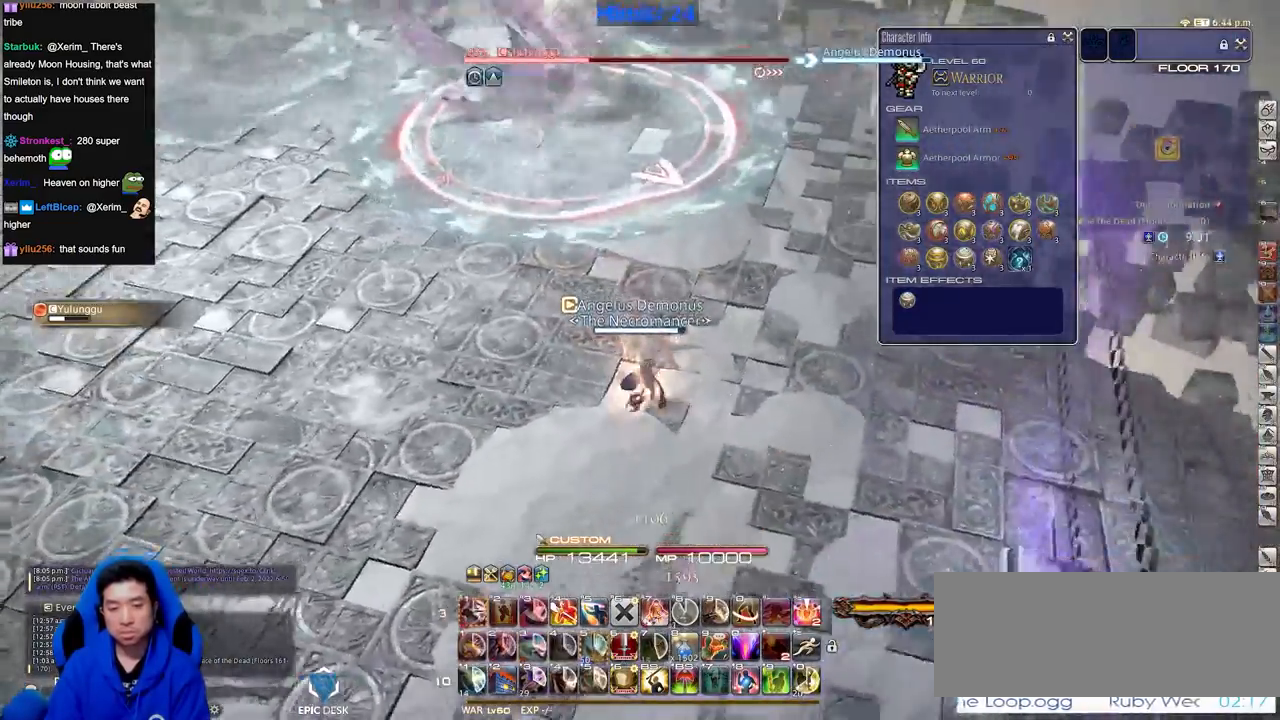
{"keys": ["s"], "events": [[83, "minus", "up"], [83, "rbracket", "up"], [133, "minus", "down"], [233, "minus", "up"]]}
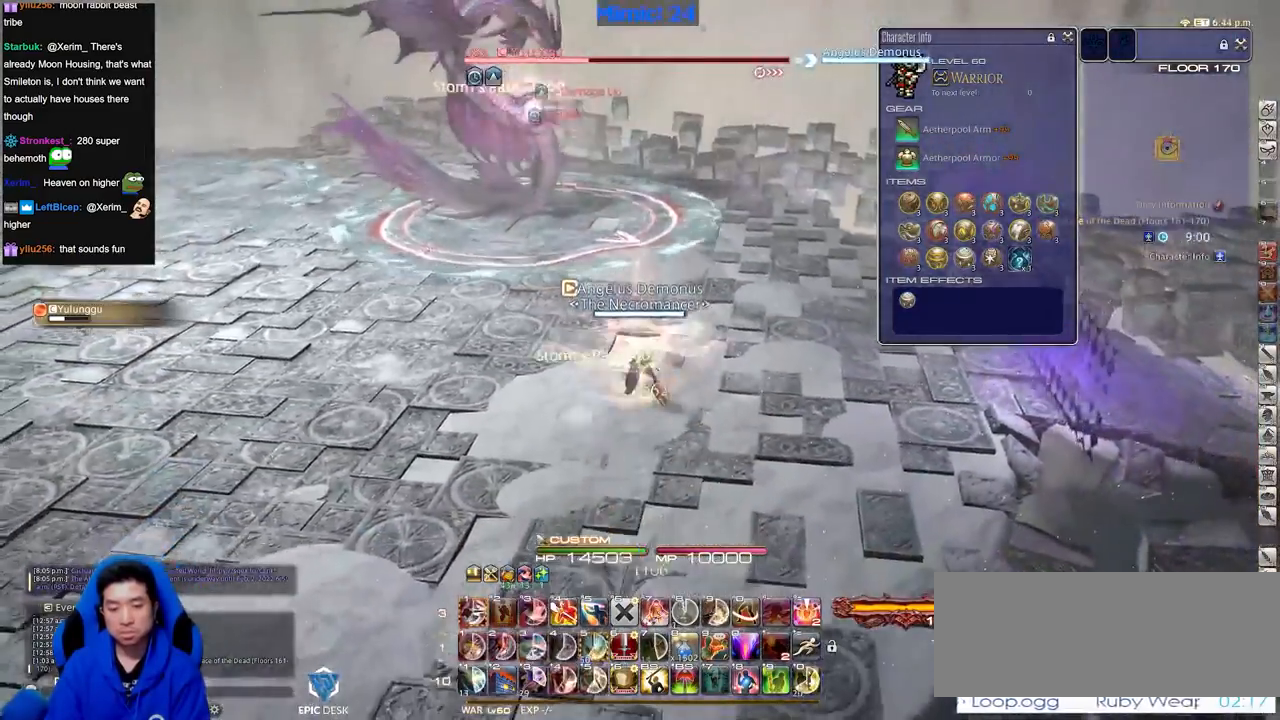
{"keys": ["s"], "events": [[67, "alt_r", "down"], [100, "4", "down"], [250, "4", "up"], [250, "alt_r", "up"], [300, "rbracket", "down"], [384, "rbracket", "up"]]}
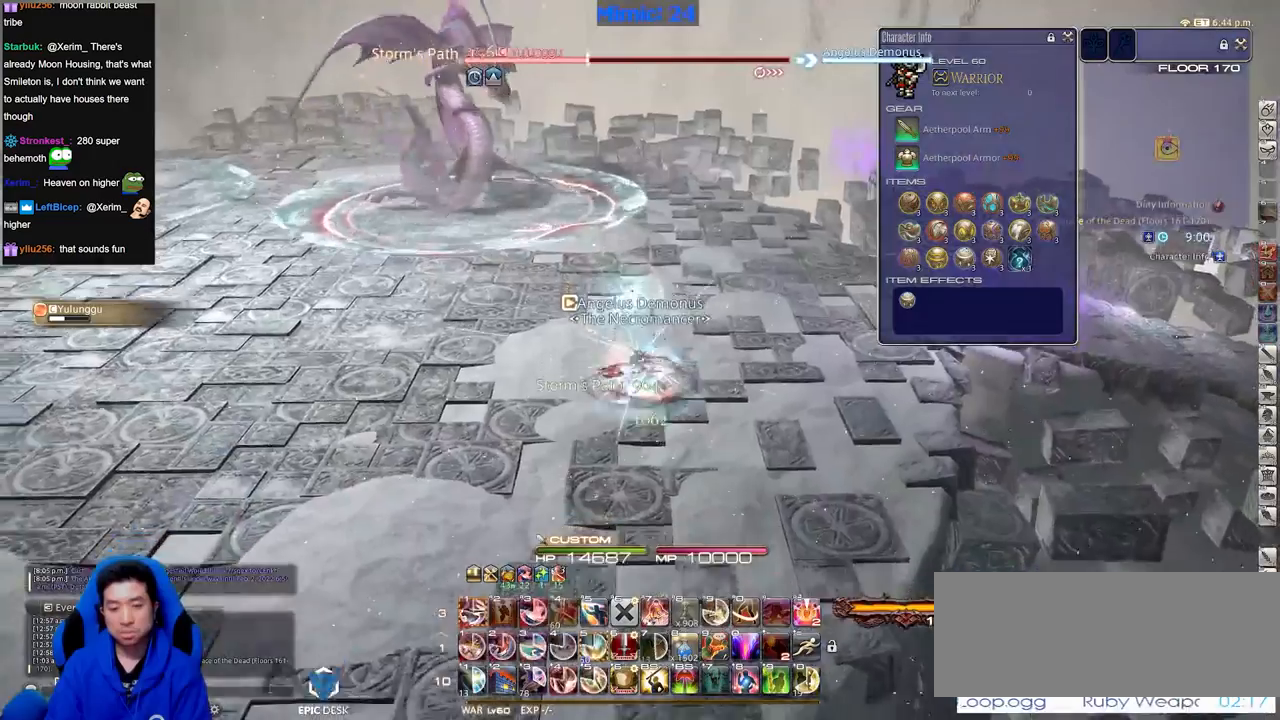
{"keys": ["s"], "events": [[83, "space", "down"], [166, "space", "up"]]}
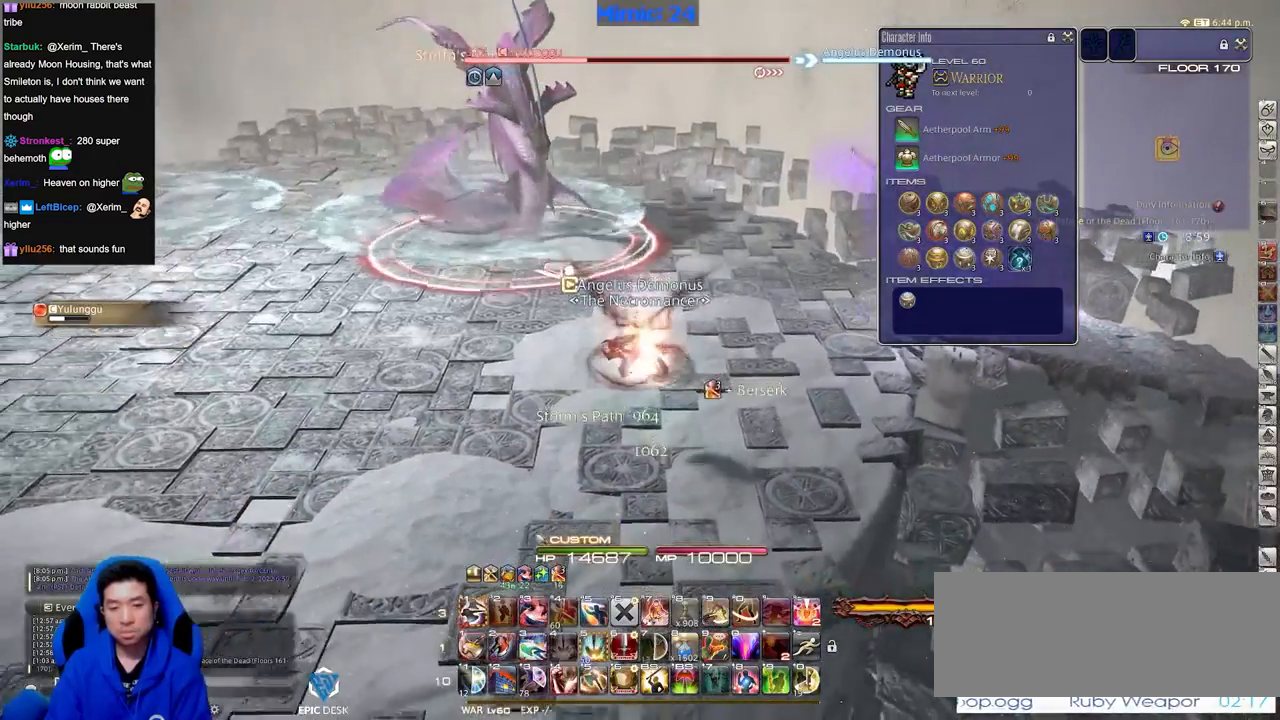
{"keys": ["s"], "events": [[184, "alt_r", "down"], [234, "8", "down"], [367, "8", "up"], [367, "alt_r", "up"]]}
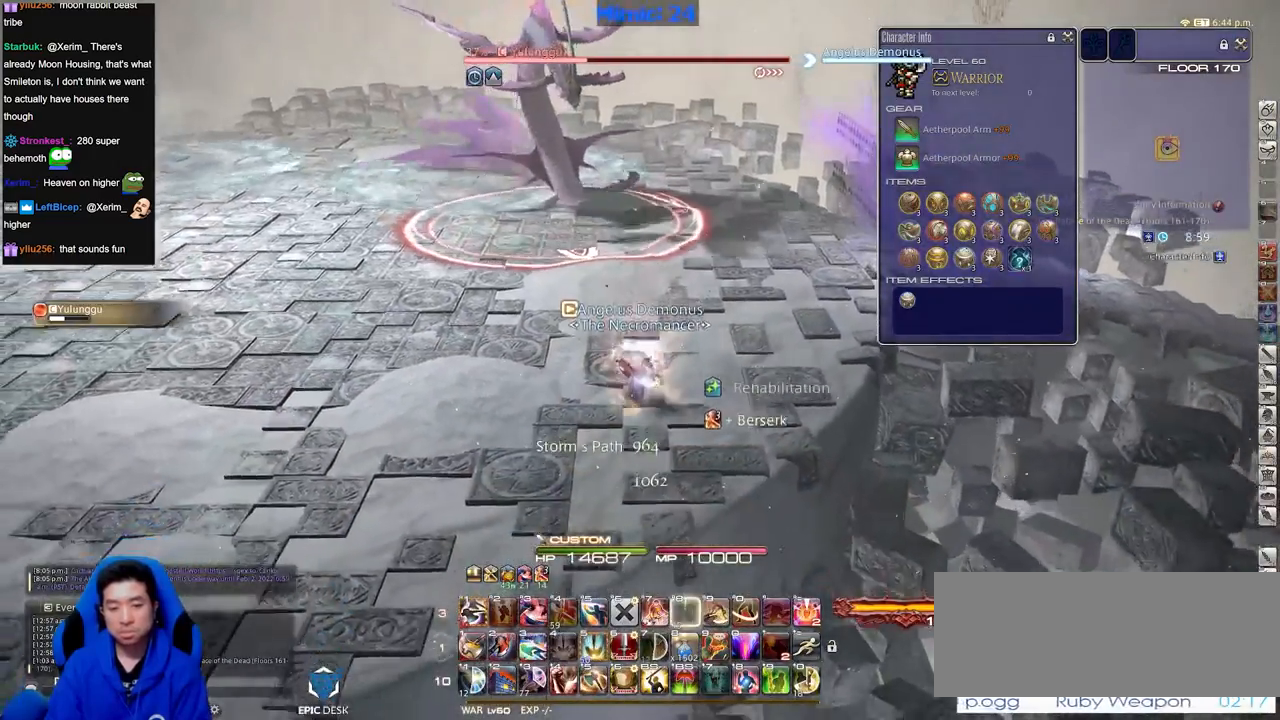
{"keys": ["w"], "events": [[16, "lbracket", "down"], [100, "lbracket", "up"], [150, "a", "down"], [200, "s", "up"], [300, "w", "down"], [383, "a", "up"]]}
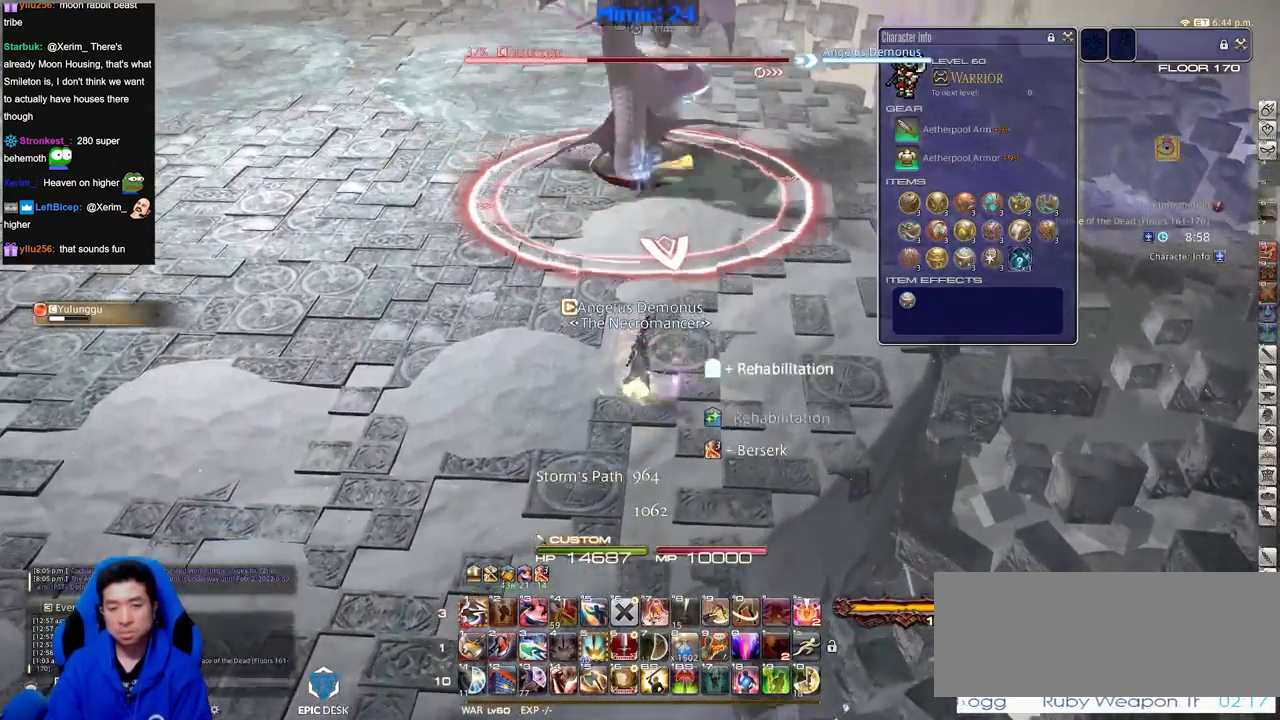
{"keys": ["alt_r"], "events": [[84, "alt_r", "down"], [84, "d", "down"], [217, "d", "up"], [267, "w", "up"]]}
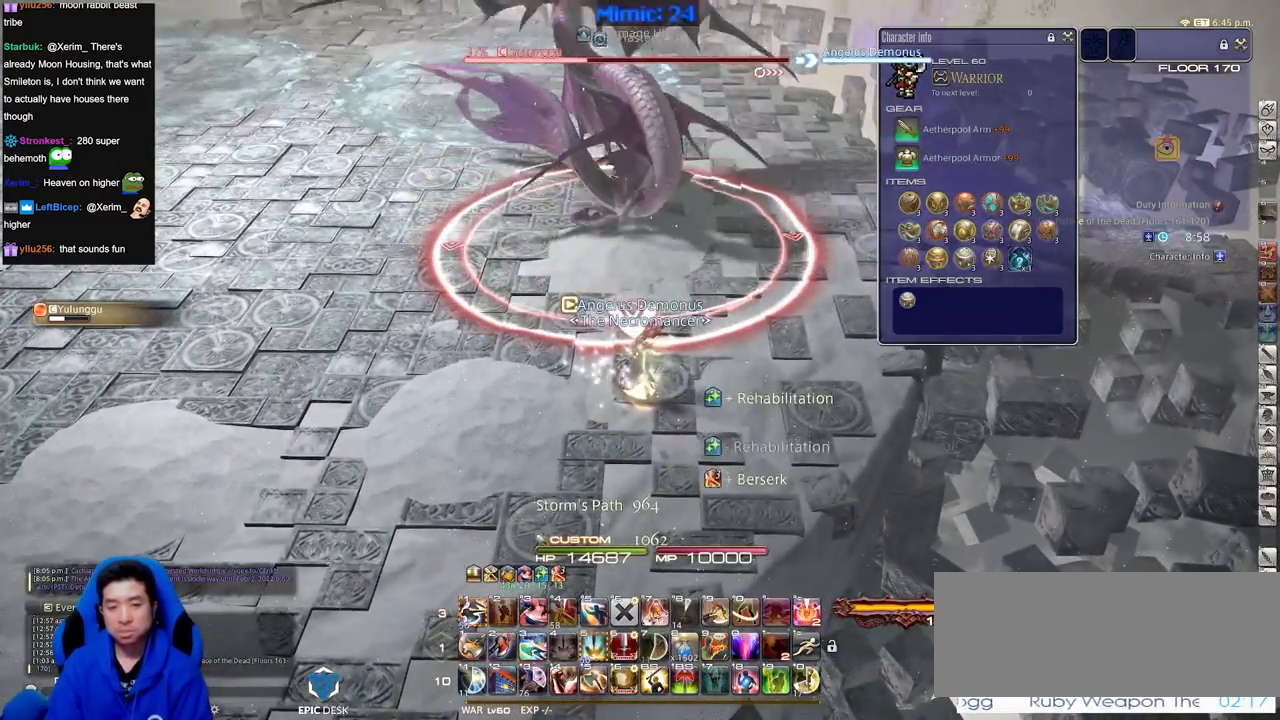
{"keys": [], "events": [[50, "1", "down"], [50, "2", "down"], [83, "1", "up"], [83, "2", "up"], [83, "alt_r", "up"]]}
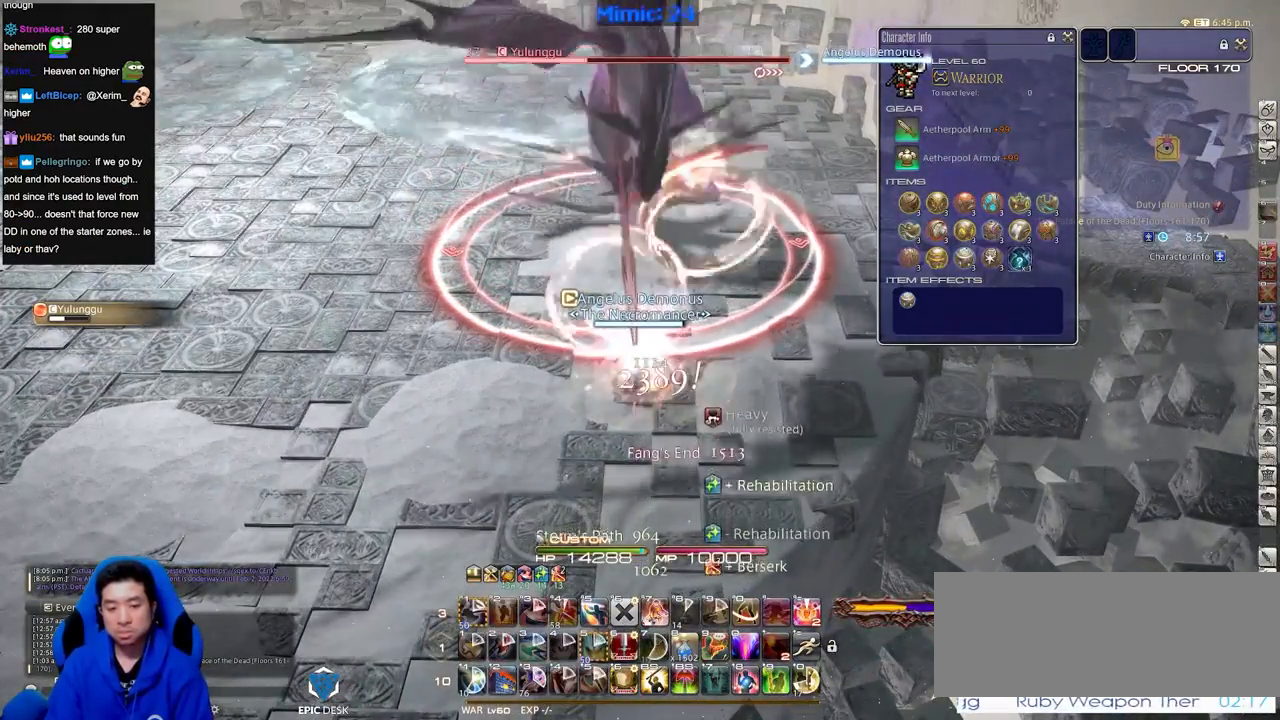
{"keys": [], "events": [[67, "alt_r", "down"], [384, "equals", "down"], [434, "alt_r", "up"], [434, "equals", "up"]]}
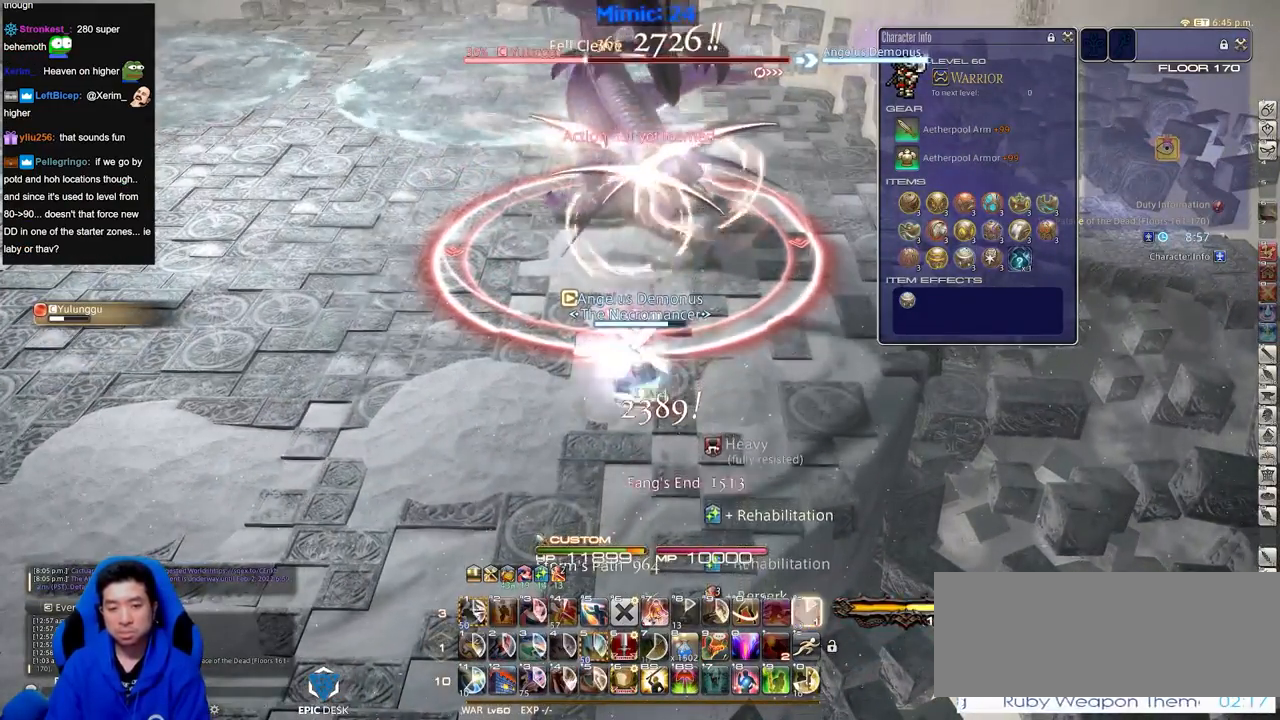
{"keys": [], "events": [[33, "minus", "down"], [116, "a", "down"], [116, "minus", "up"], [267, "w", "down"], [317, "a", "up"], [350, "w", "up"]]}
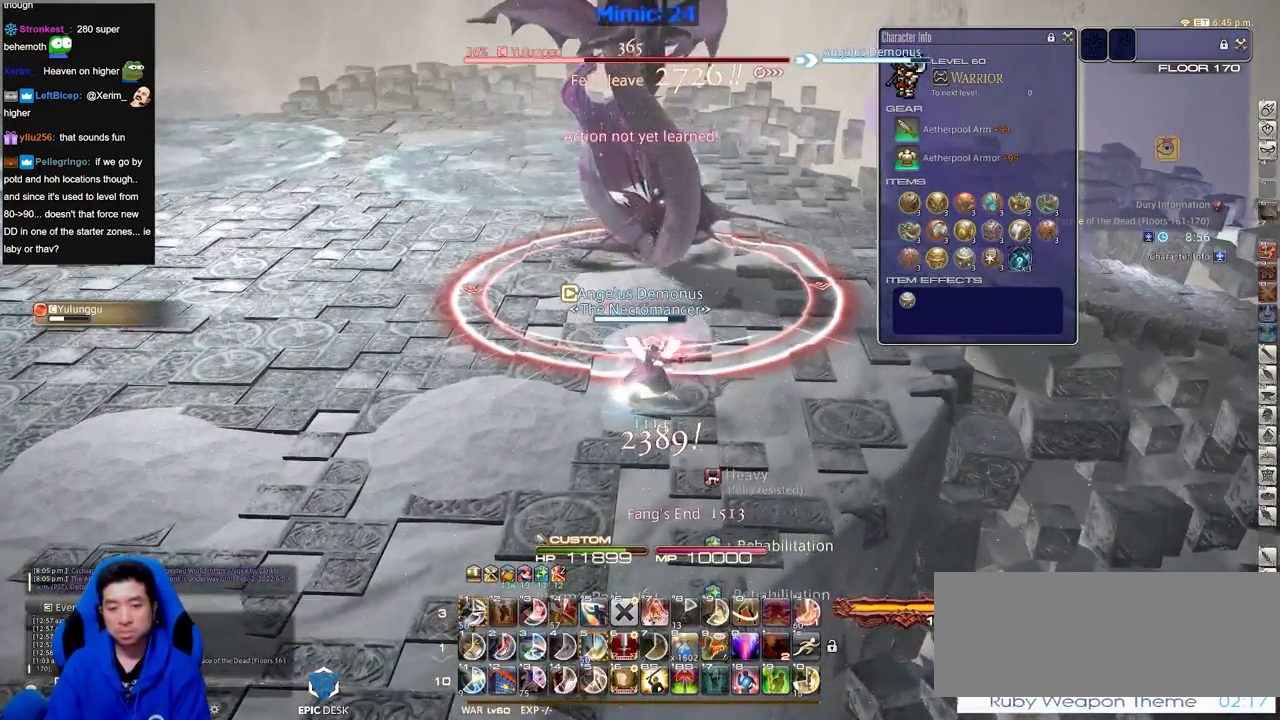
{"keys": ["alt_r"], "events": [[184, "alt_r", "down"]]}
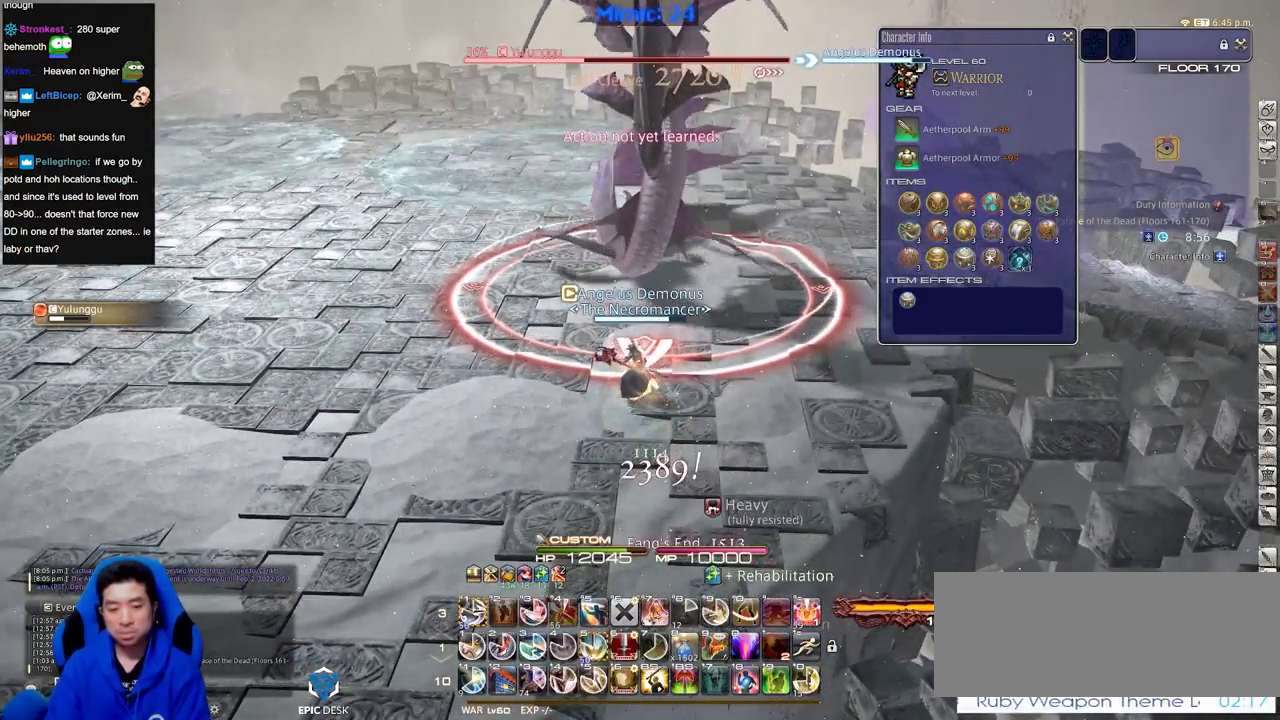
{"keys": [], "events": [[200, "1", "down"], [350, "alt_r", "up"], [383, "1", "up"]]}
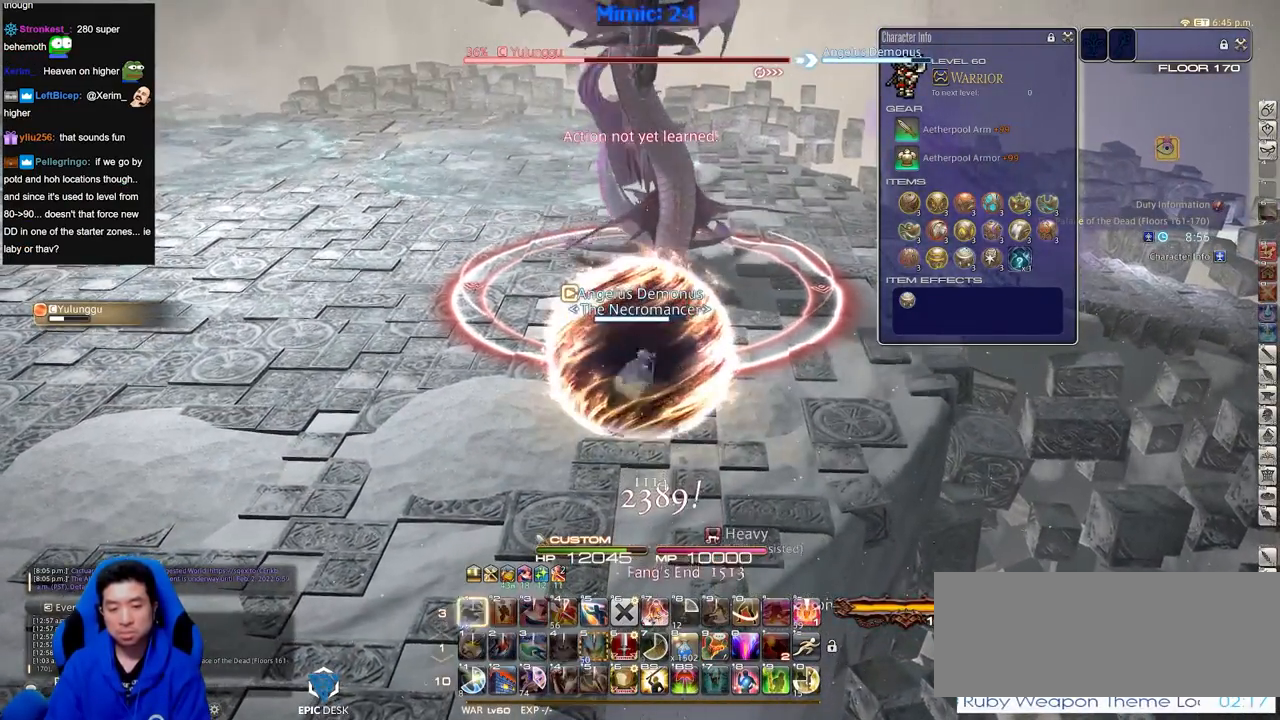
{"keys": [], "events": []}